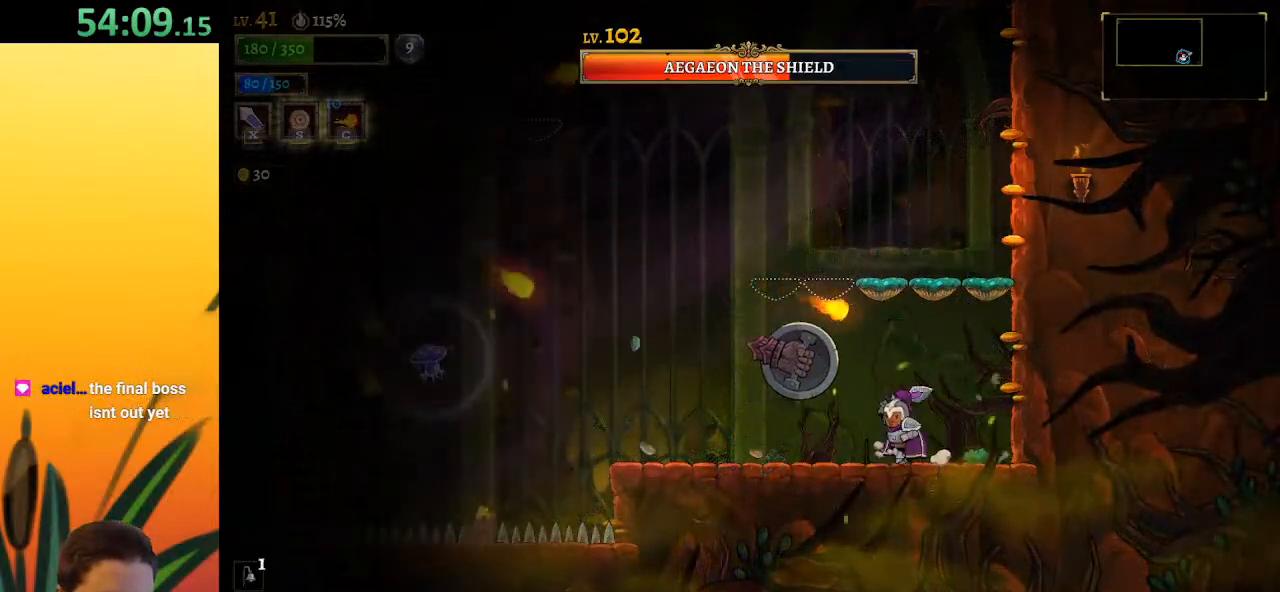
Gameplay with keyboard; each line is a JSON object with the keys held at the frame after it. "events" lists presses ("down") and releases ("up") of "a", "c", "d", "down", "left", "right", "s", "up", "x" and "z" between this image and that frame as [ms after this image, input, new state], when the widget could be followed in between. No other keys are recorded. Mouse input is not recorded.
{"keys": [], "events": [[17, "x", "up"], [67, "left", "up"], [167, "right", "down"], [300, "right", "up"], [400, "left", "down"], [400, "x", "down"], [500, "left", "up"], [500, "x", "up"]]}
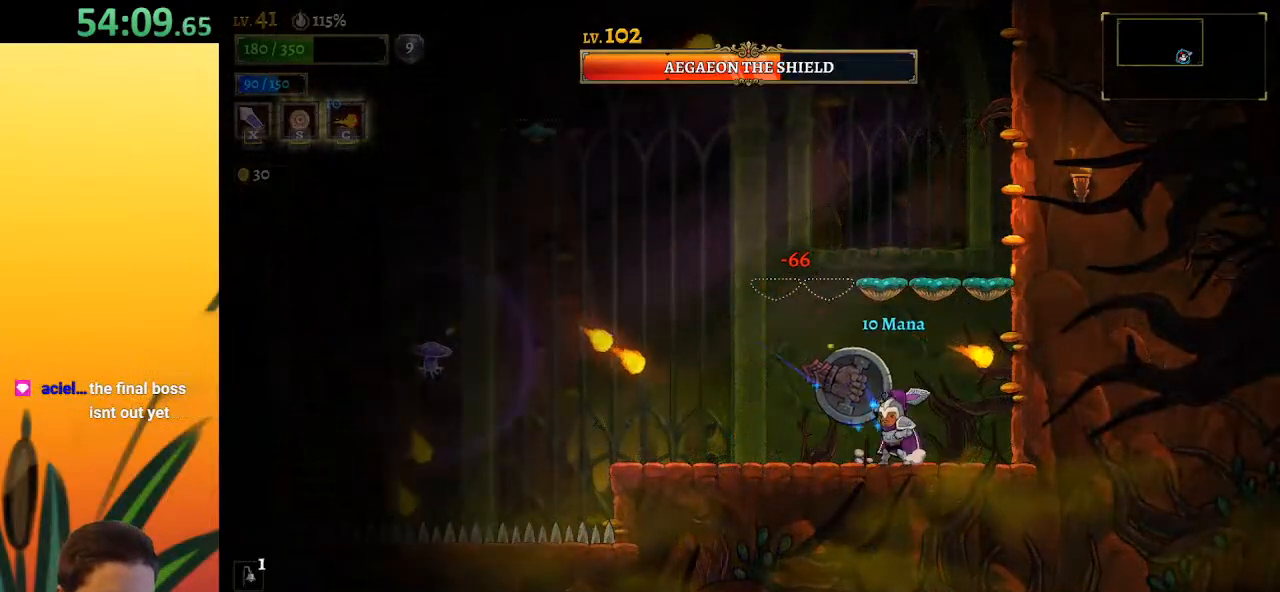
{"keys": ["left", "x"], "events": [[33, "right", "down"], [467, "right", "up"], [467, "x", "down"], [500, "left", "down"]]}
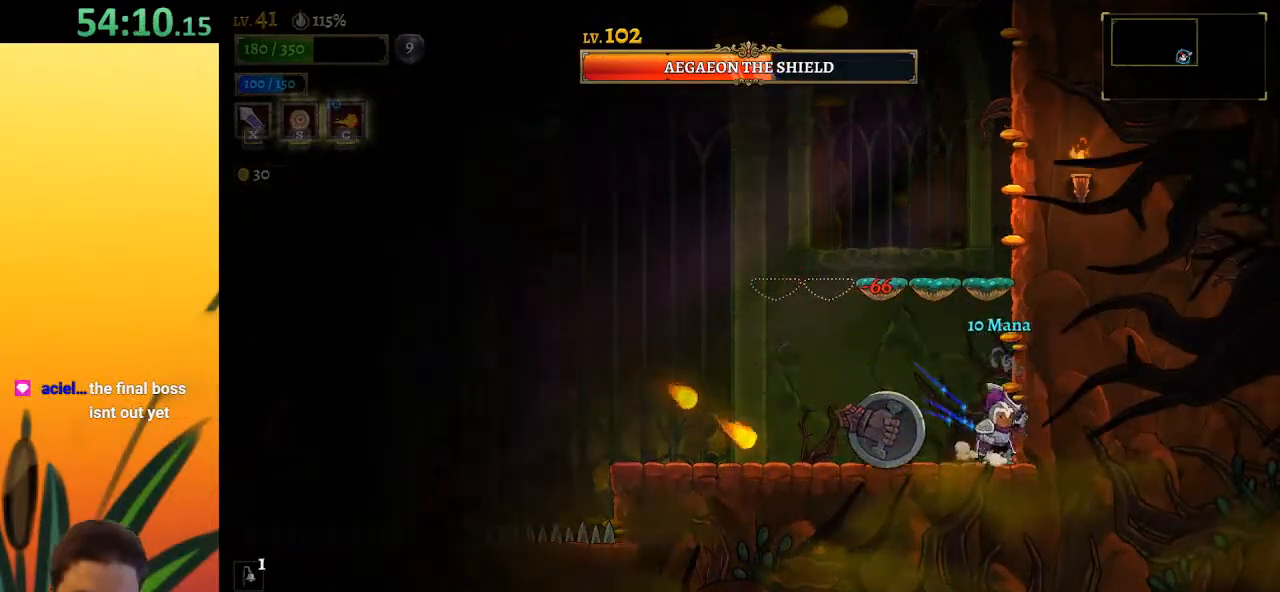
{"keys": ["left", "z"], "events": [[50, "left", "up"], [50, "x", "up"], [83, "right", "down"], [233, "right", "up"], [283, "z", "down"], [367, "left", "down"]]}
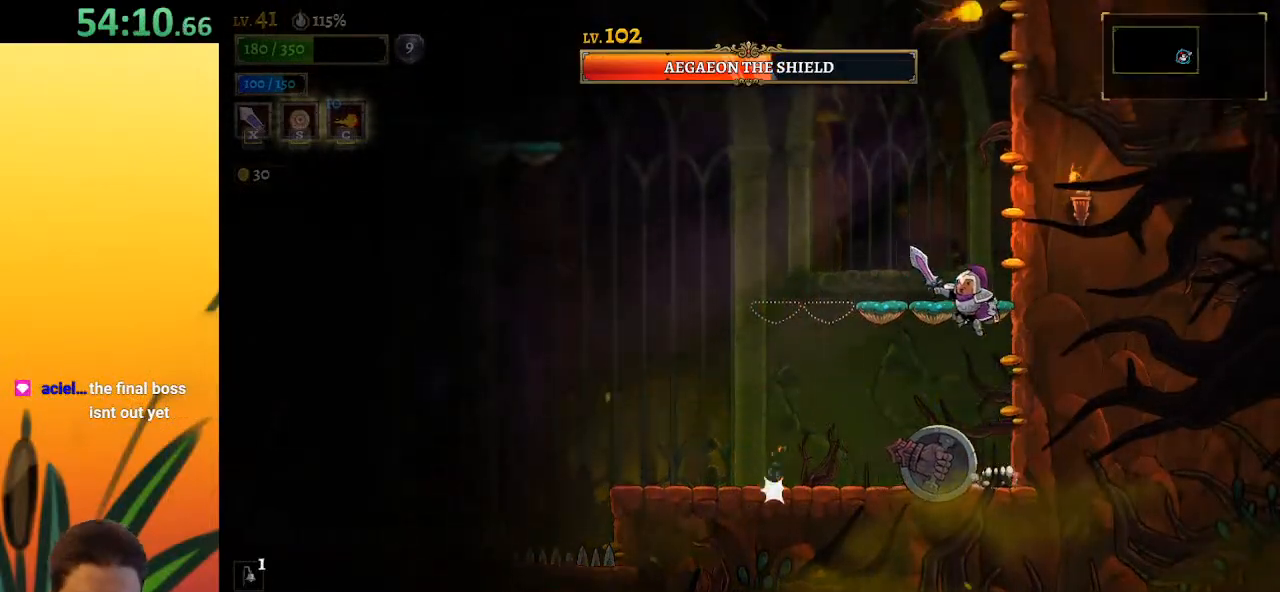
{"keys": ["left", "z"], "events": []}
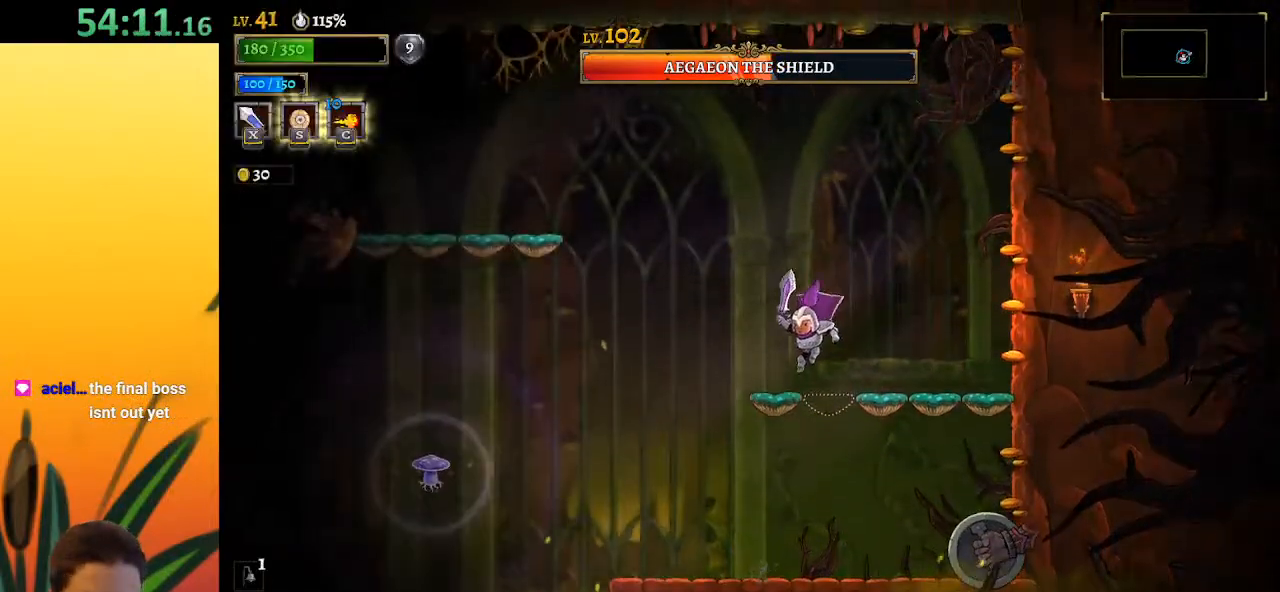
{"keys": [], "events": [[133, "z", "up"], [167, "left", "up"], [167, "right", "down"], [267, "x", "down"], [417, "right", "up"], [417, "x", "up"]]}
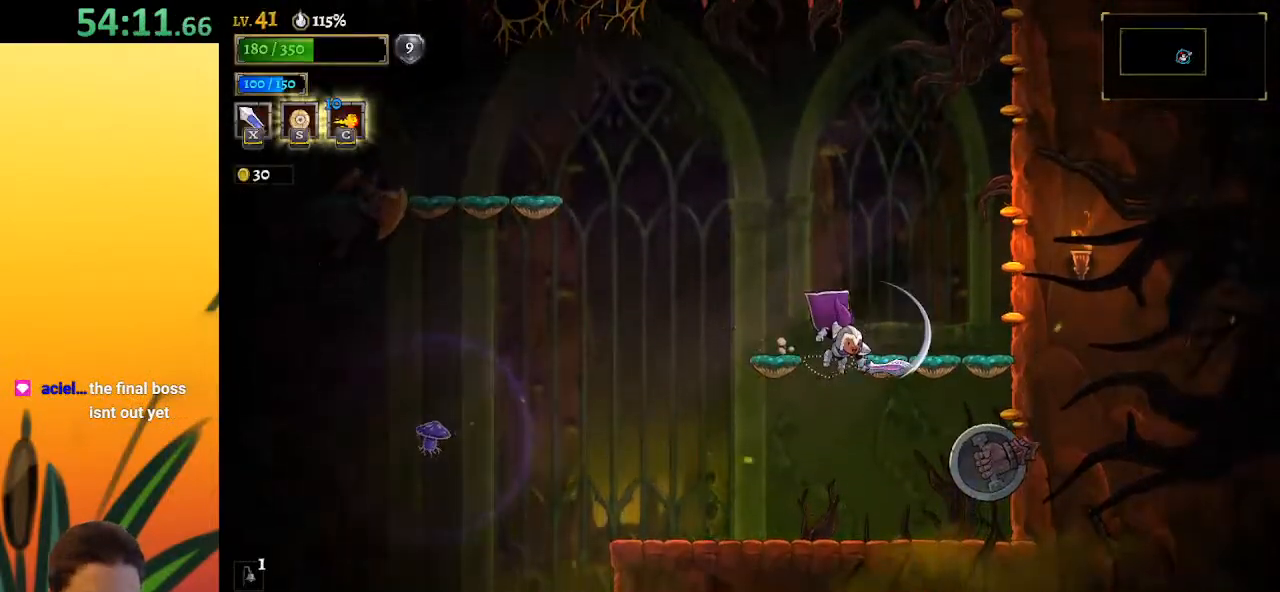
{"keys": [], "events": []}
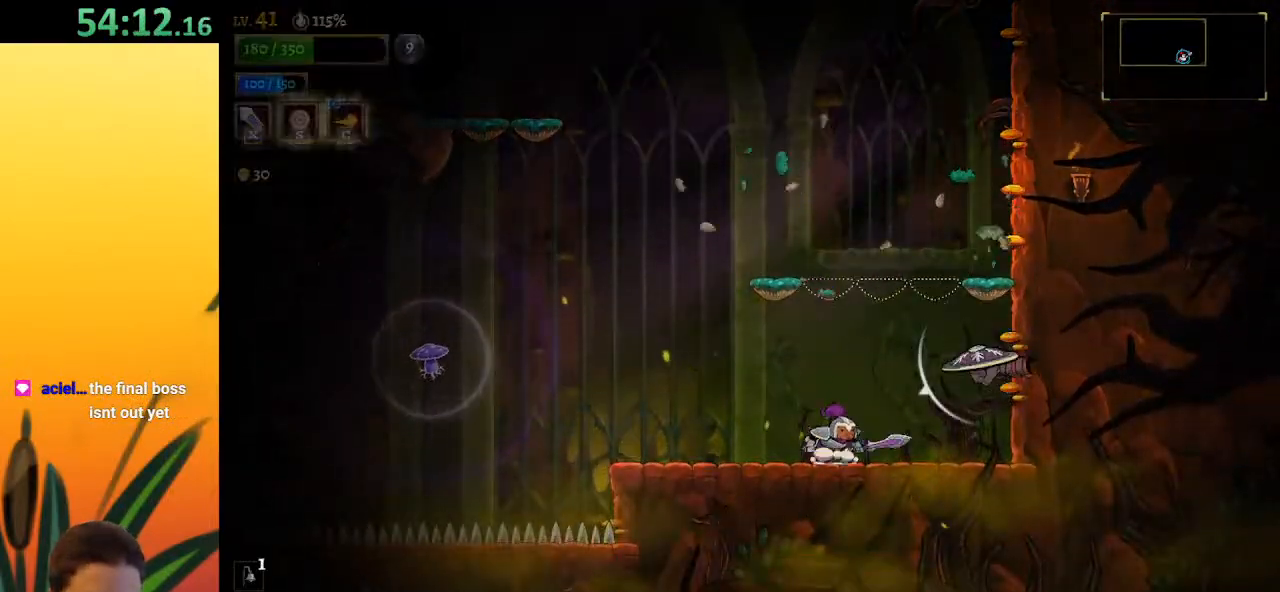
{"keys": ["right"], "events": [[17, "right", "down"], [67, "x", "down"], [67, "z", "down"], [117, "right", "up"], [200, "left", "down"], [250, "x", "up"], [250, "z", "up"], [350, "left", "up"], [483, "right", "down"]]}
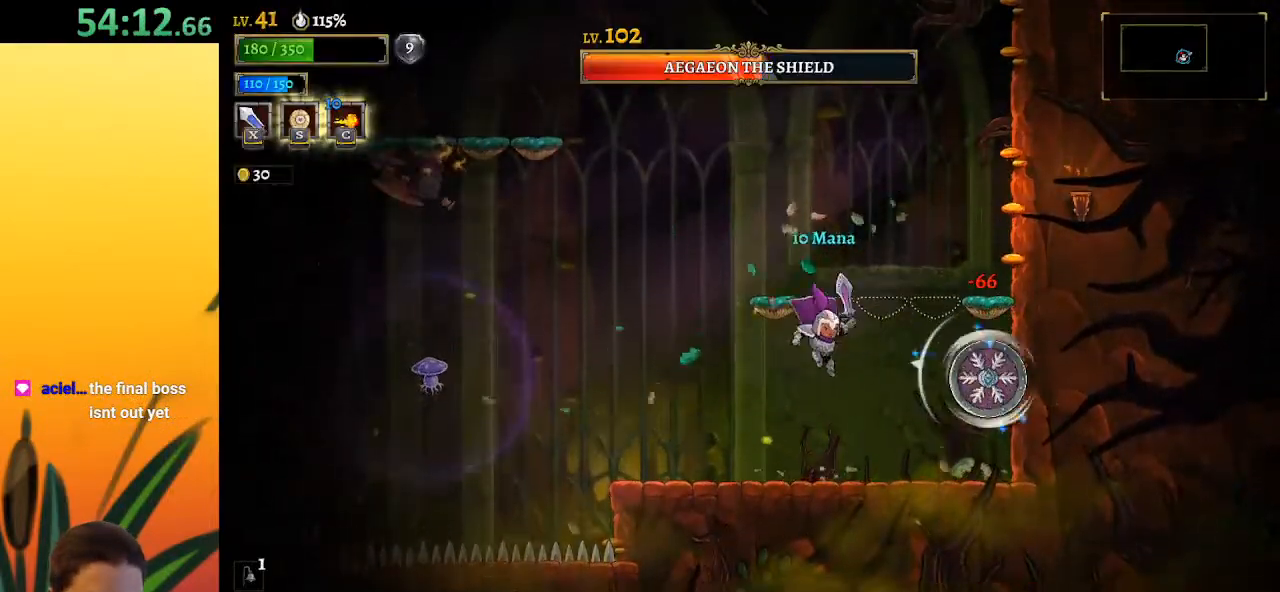
{"keys": ["left"], "events": [[33, "x", "down"], [133, "x", "up"], [167, "left", "down"], [167, "right", "up"]]}
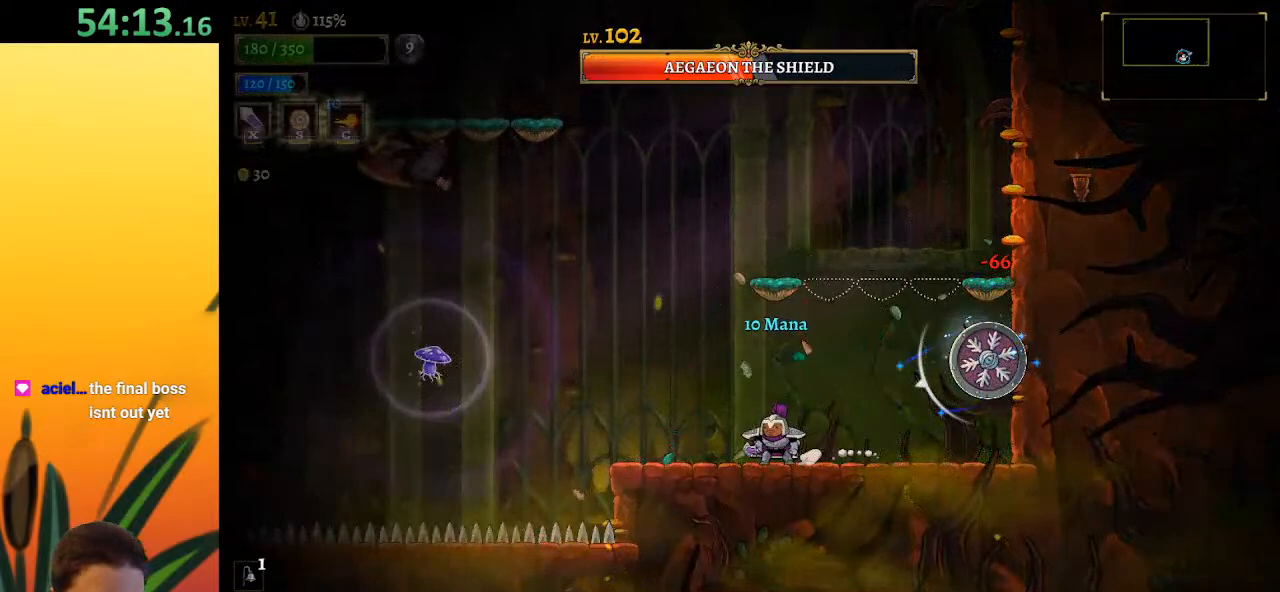
{"keys": [], "events": [[383, "left", "up"]]}
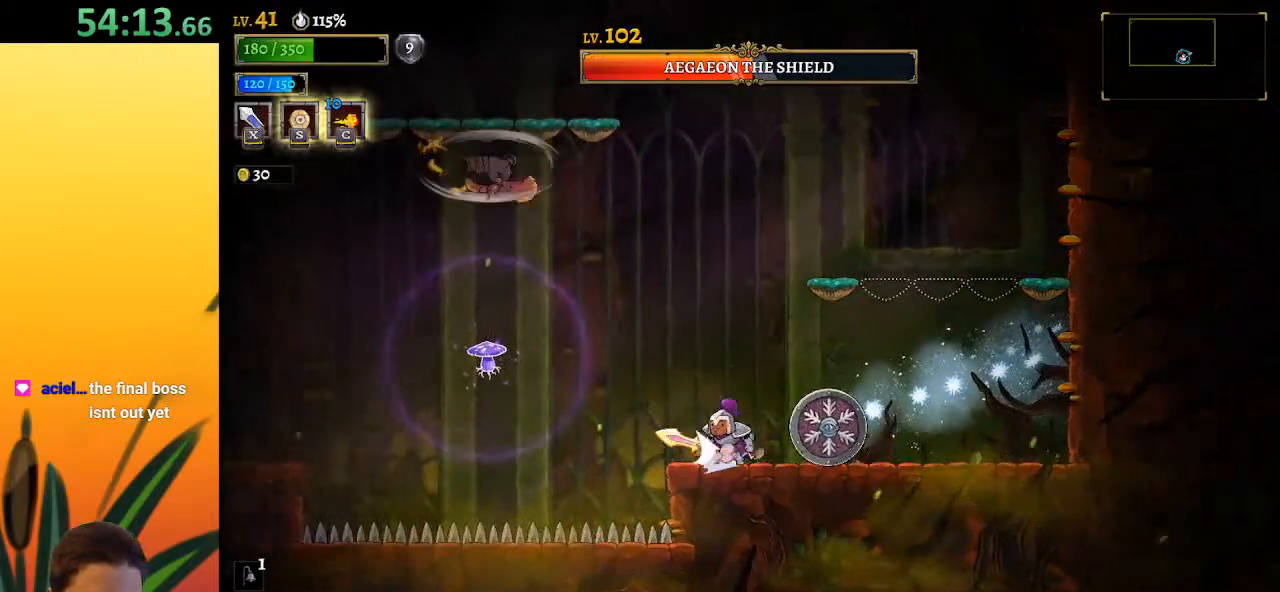
{"keys": [], "events": [[17, "d", "down"], [67, "s", "down"], [150, "s", "up"], [200, "d", "up"]]}
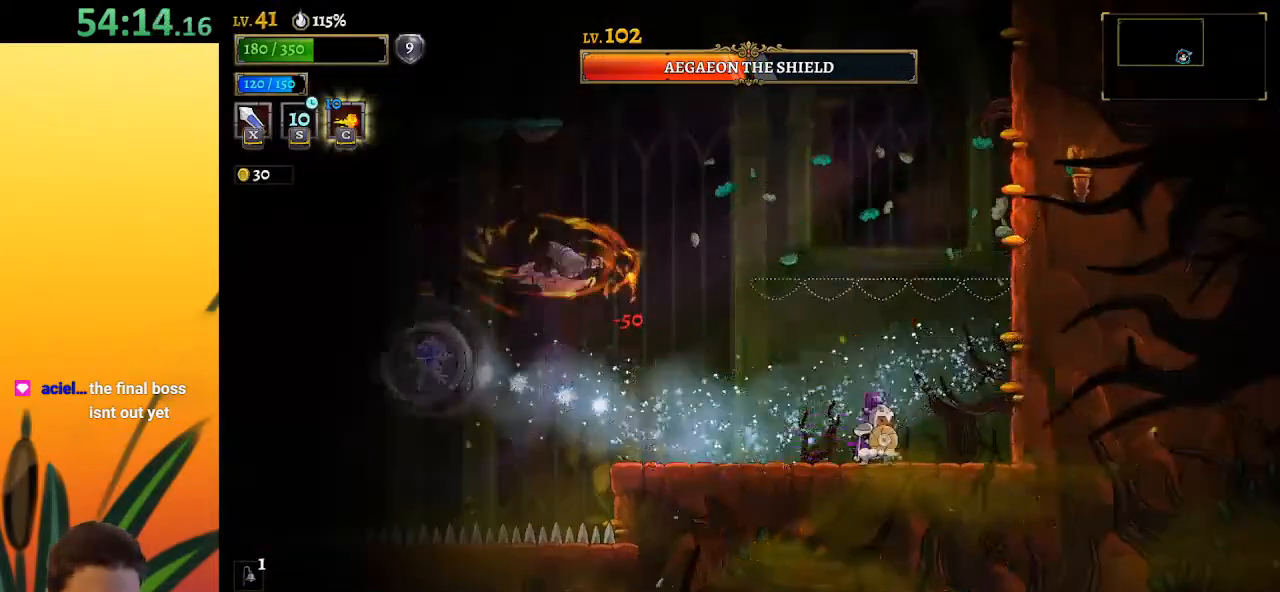
{"keys": ["right", "z"], "events": [[167, "left", "down"], [217, "x", "down"], [317, "x", "up"], [367, "left", "up"], [367, "right", "down"], [450, "z", "down"]]}
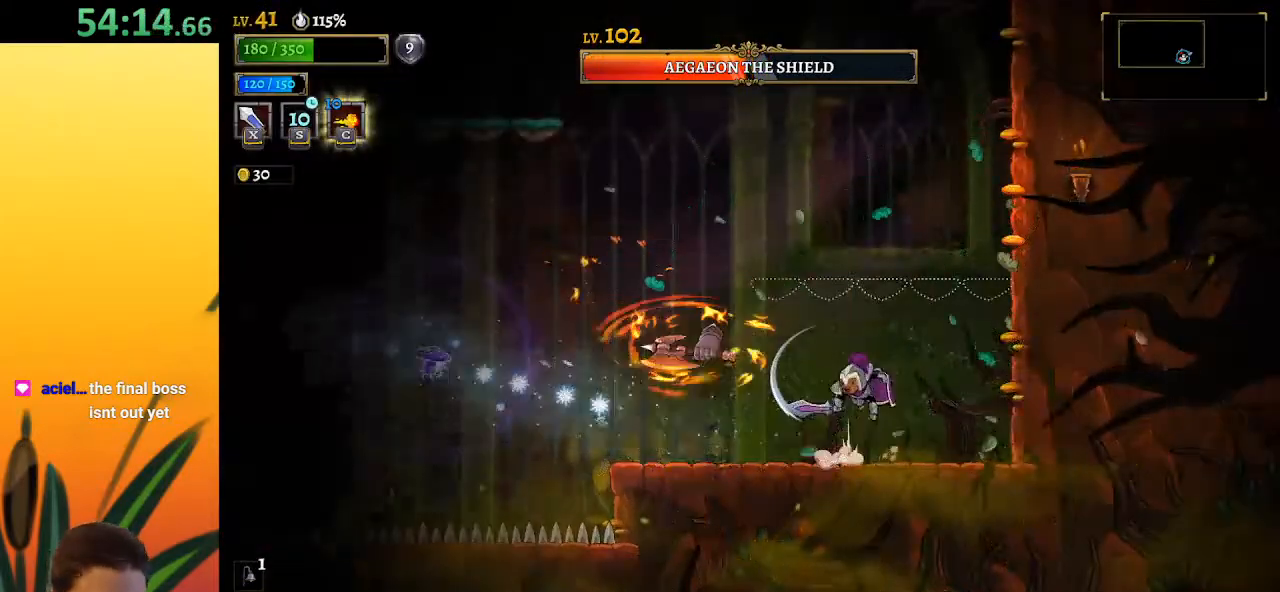
{"keys": ["left", "z"], "events": [[133, "right", "up"], [283, "left", "down"], [417, "z", "up"], [467, "z", "down"]]}
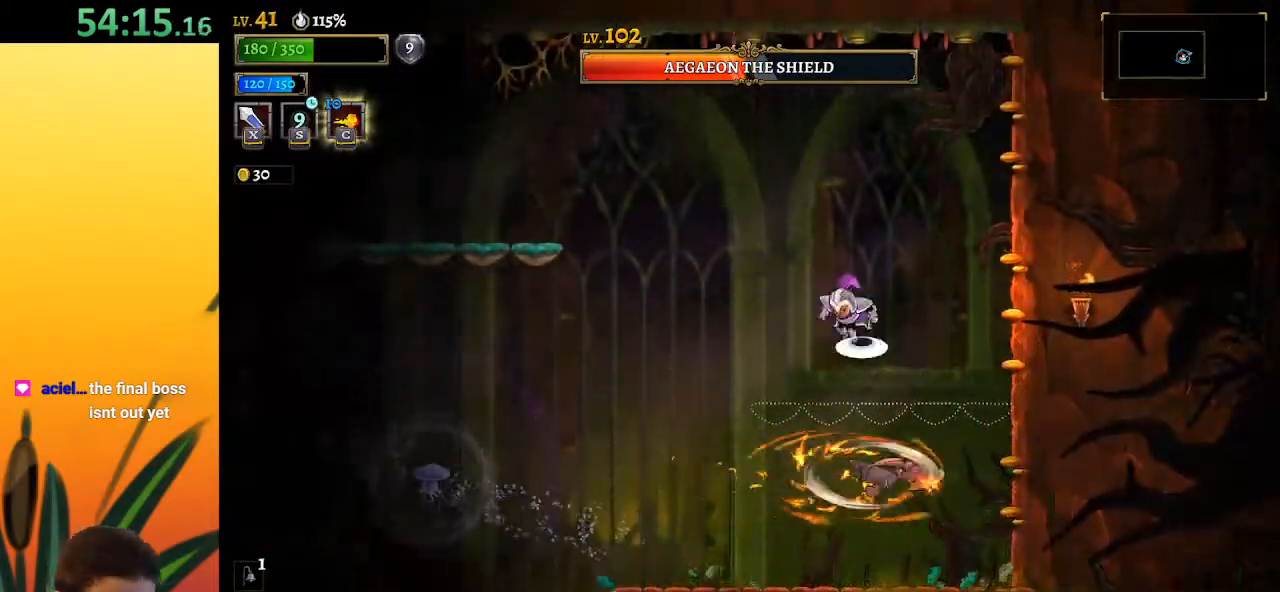
{"keys": [], "events": [[117, "z", "up"], [350, "left", "up"], [350, "right", "down"], [350, "x", "down"], [433, "x", "up"], [483, "right", "up"]]}
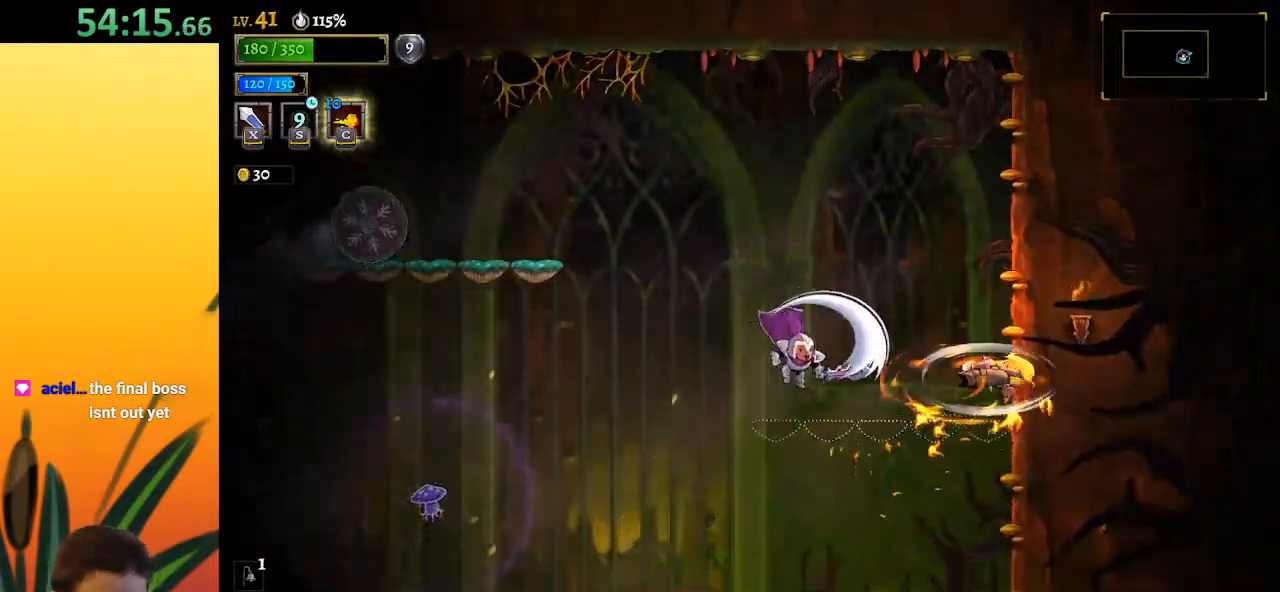
{"keys": ["left"], "events": [[267, "left", "down"]]}
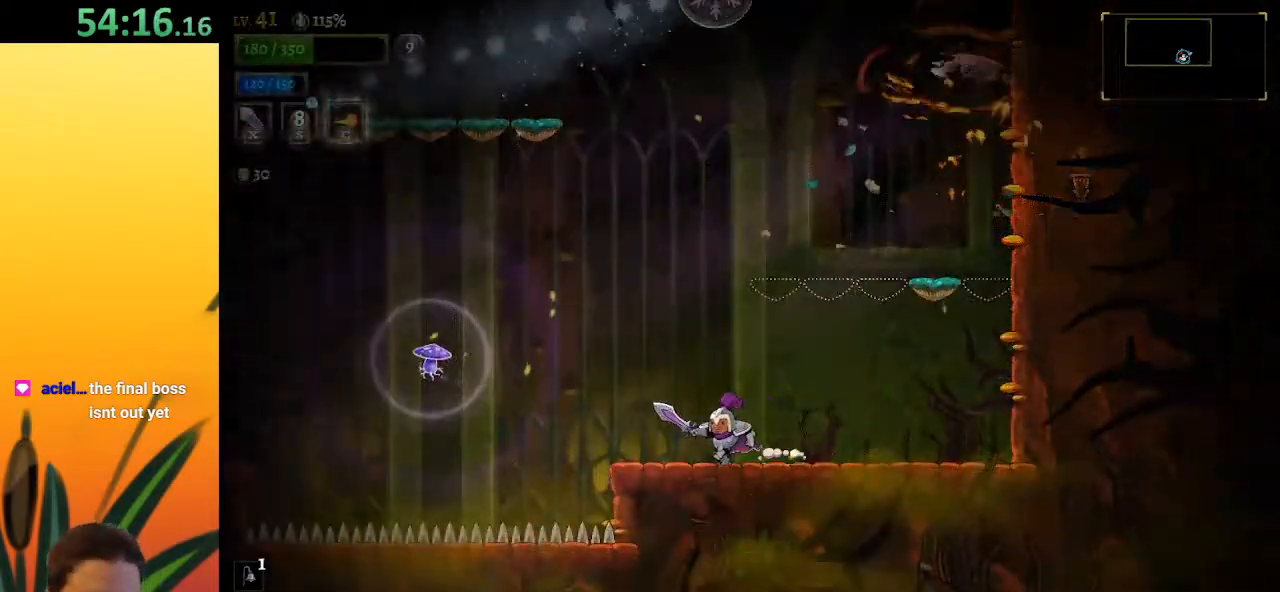
{"keys": [], "events": [[183, "left", "up"], [233, "right", "down"], [333, "right", "up"]]}
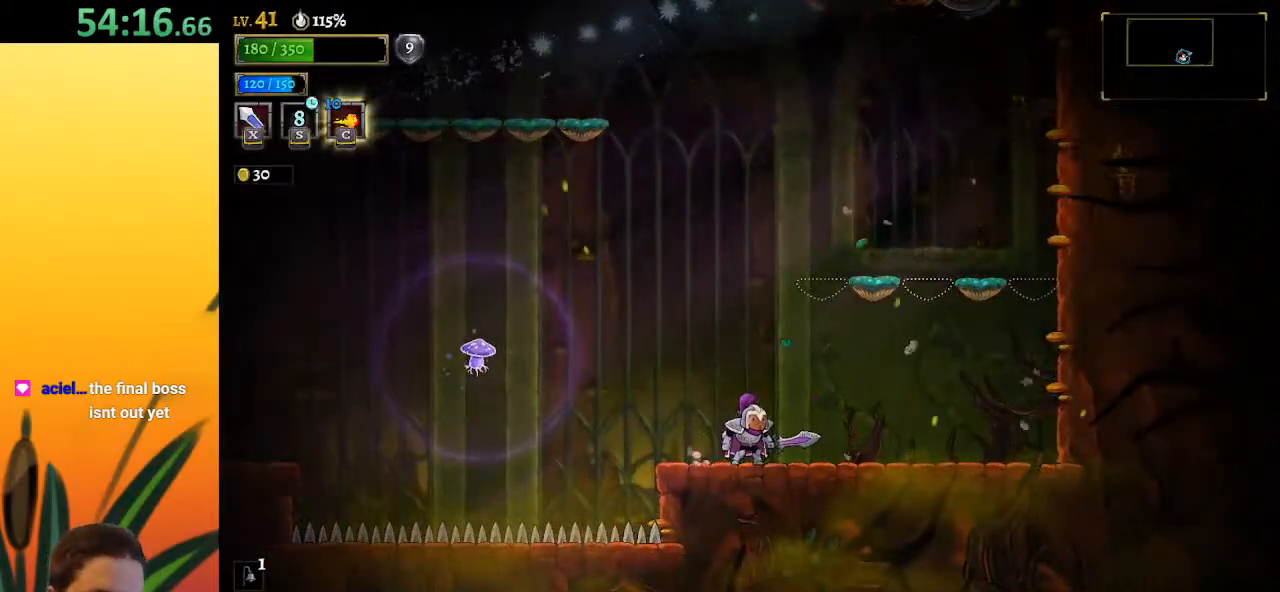
{"keys": ["right"], "events": [[250, "right", "down"]]}
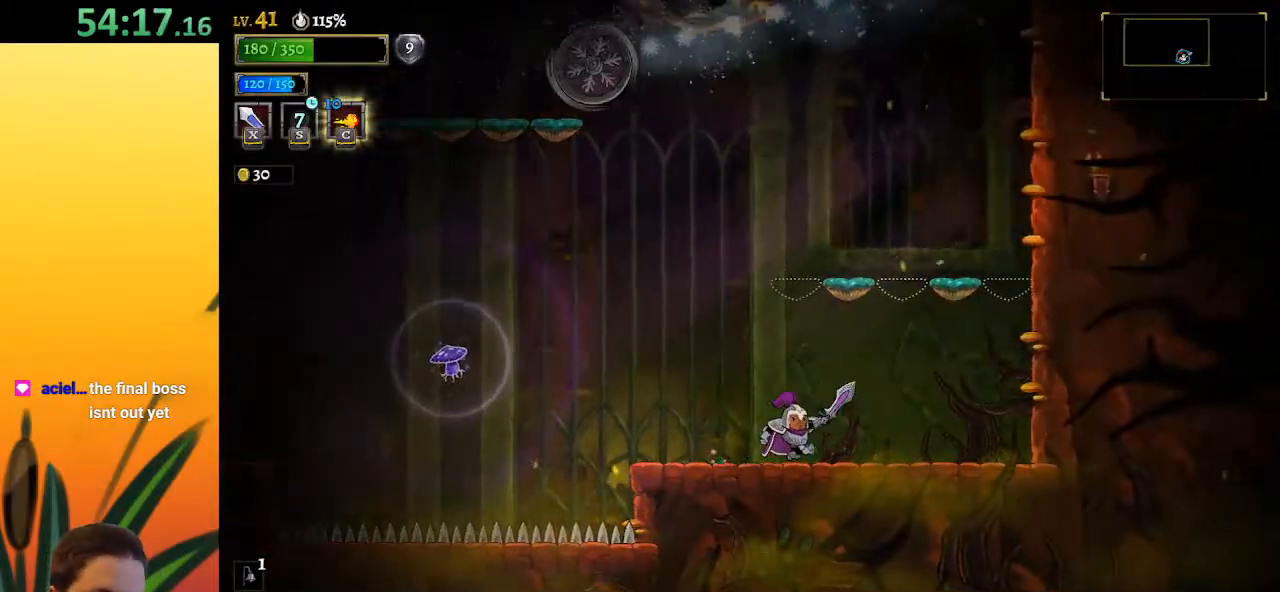
{"keys": ["z"], "events": [[183, "right", "up"], [217, "z", "down"]]}
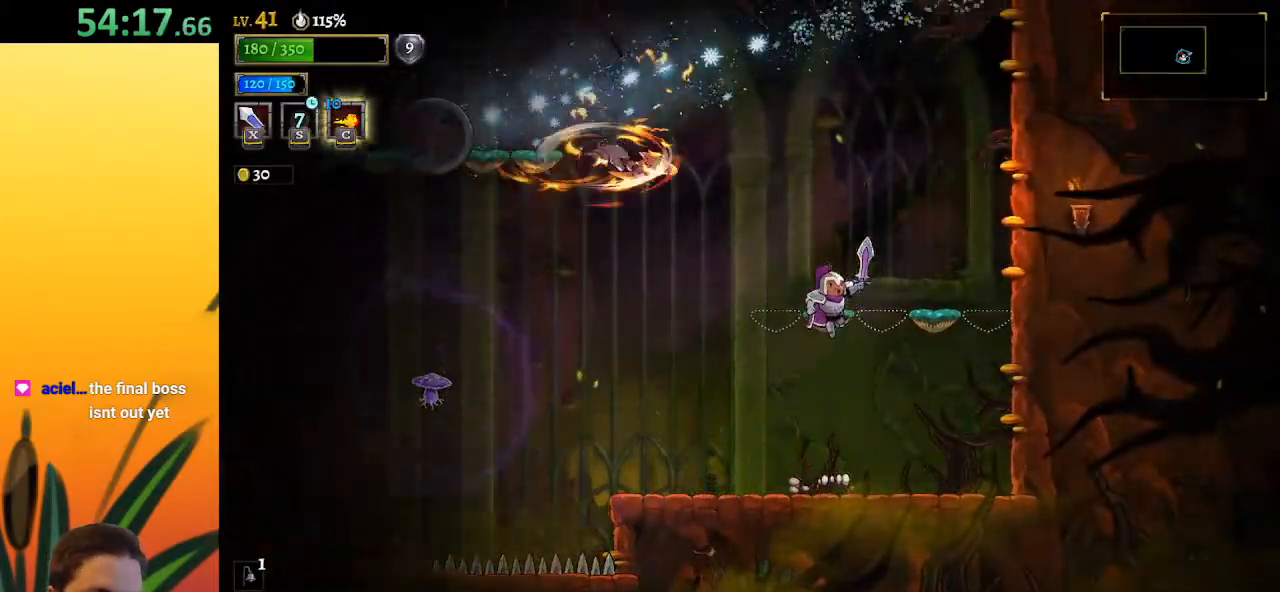
{"keys": ["right"], "events": [[50, "left", "down"], [150, "x", "down"], [283, "z", "up"], [333, "left", "up"], [333, "right", "down"], [333, "x", "up"]]}
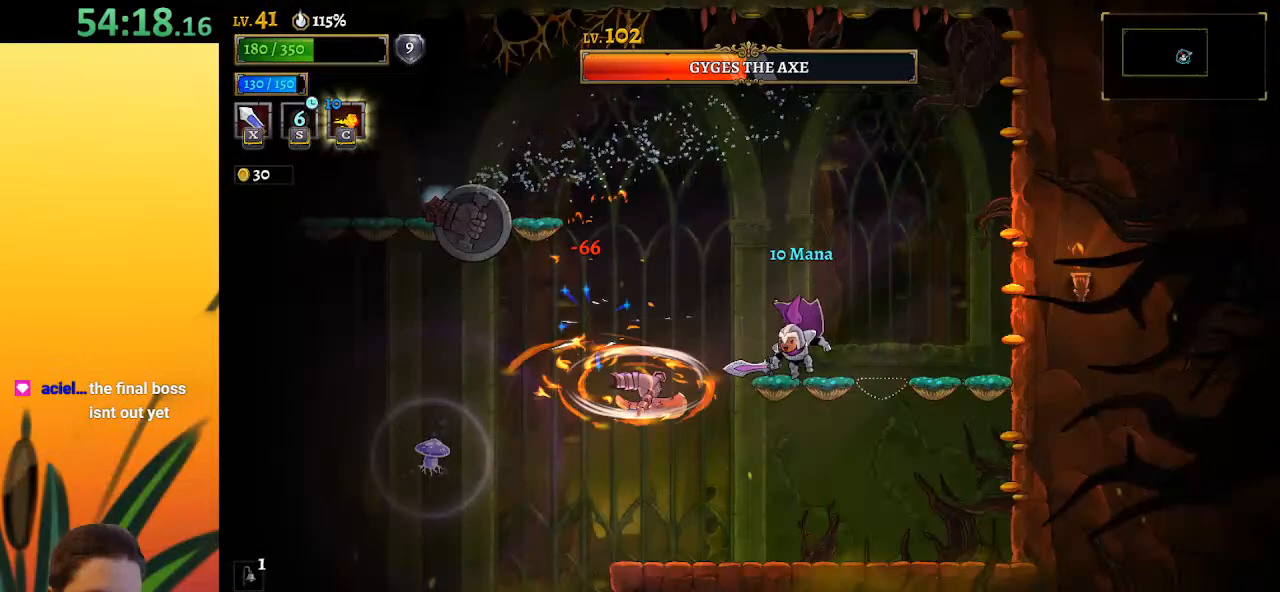
{"keys": ["z"], "events": [[433, "right", "up"], [483, "z", "down"]]}
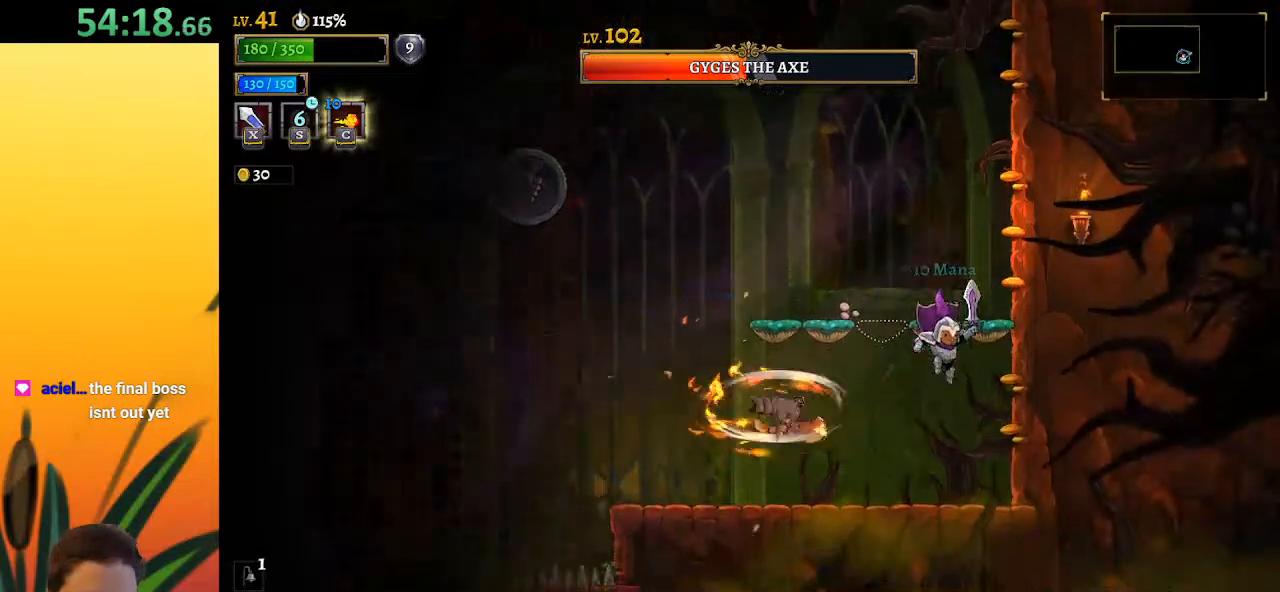
{"keys": ["left", "z"], "events": [[183, "left", "down"]]}
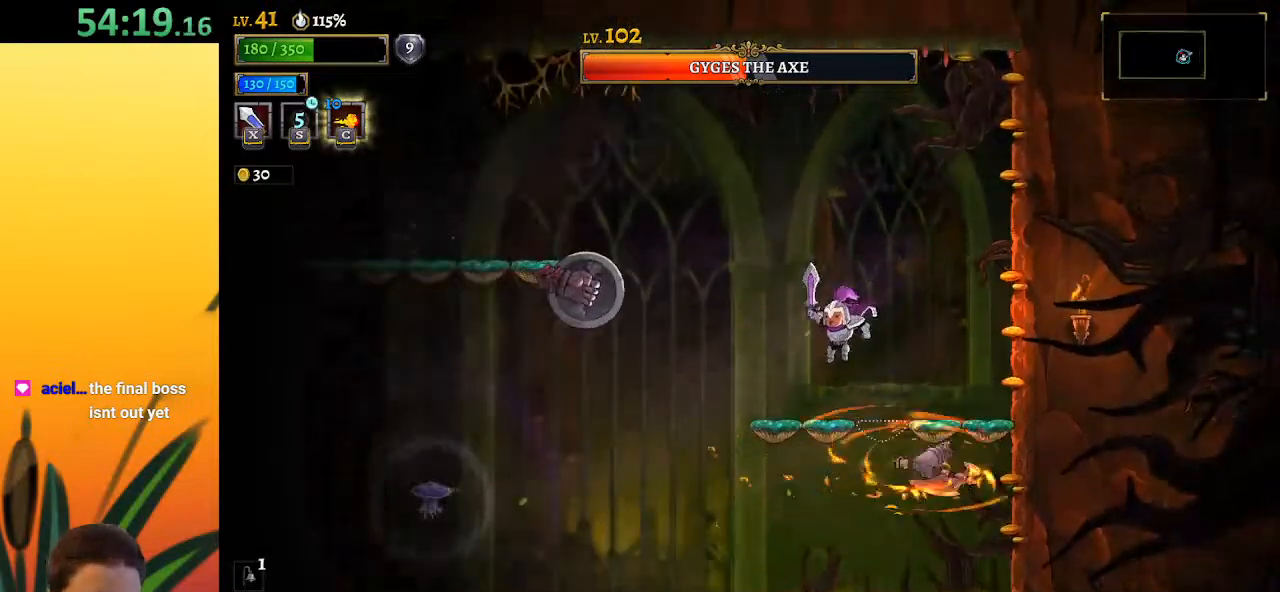
{"keys": [], "events": [[100, "z", "up"], [150, "left", "up"], [183, "right", "down"], [183, "x", "down"], [233, "right", "up"], [283, "x", "up"]]}
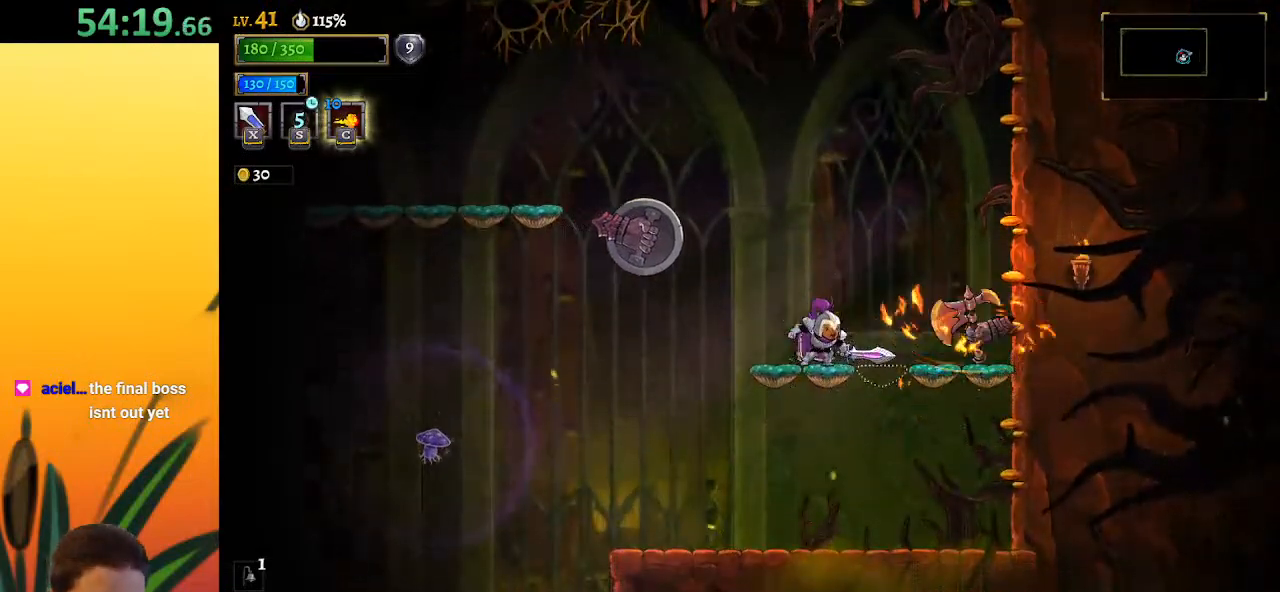
{"keys": ["right", "x"], "events": [[150, "z", "down"], [200, "z", "up"], [433, "right", "down"], [433, "x", "down"]]}
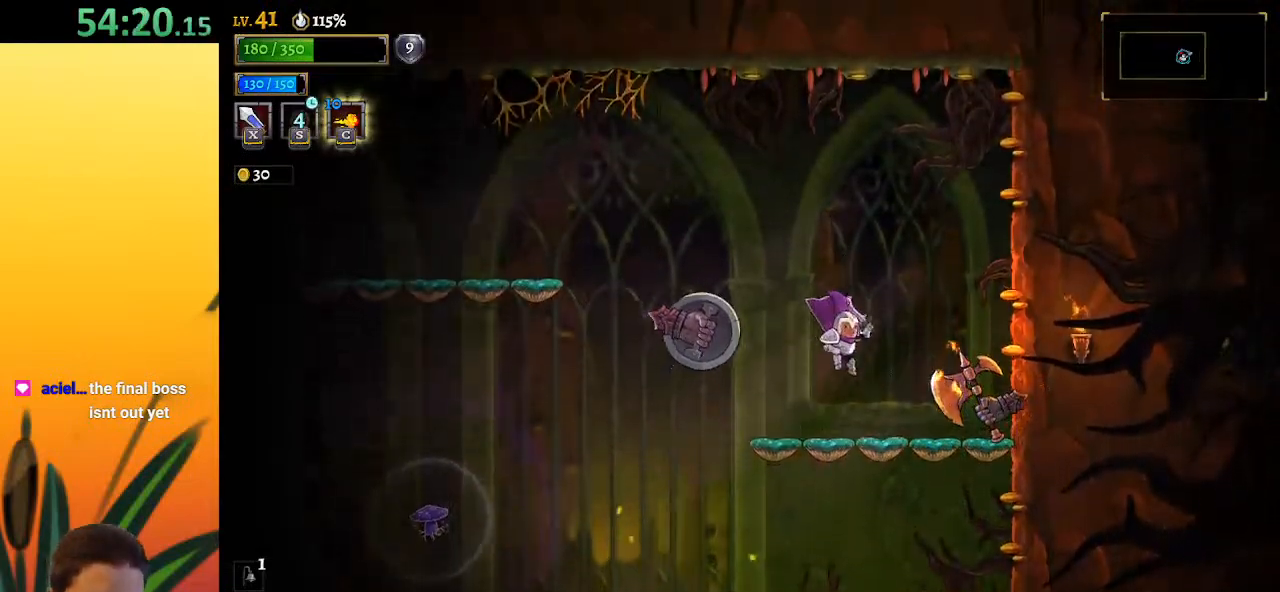
{"keys": ["down", "x"], "events": [[33, "right", "up"], [33, "x", "up"], [450, "x", "down"], [500, "down", "down"]]}
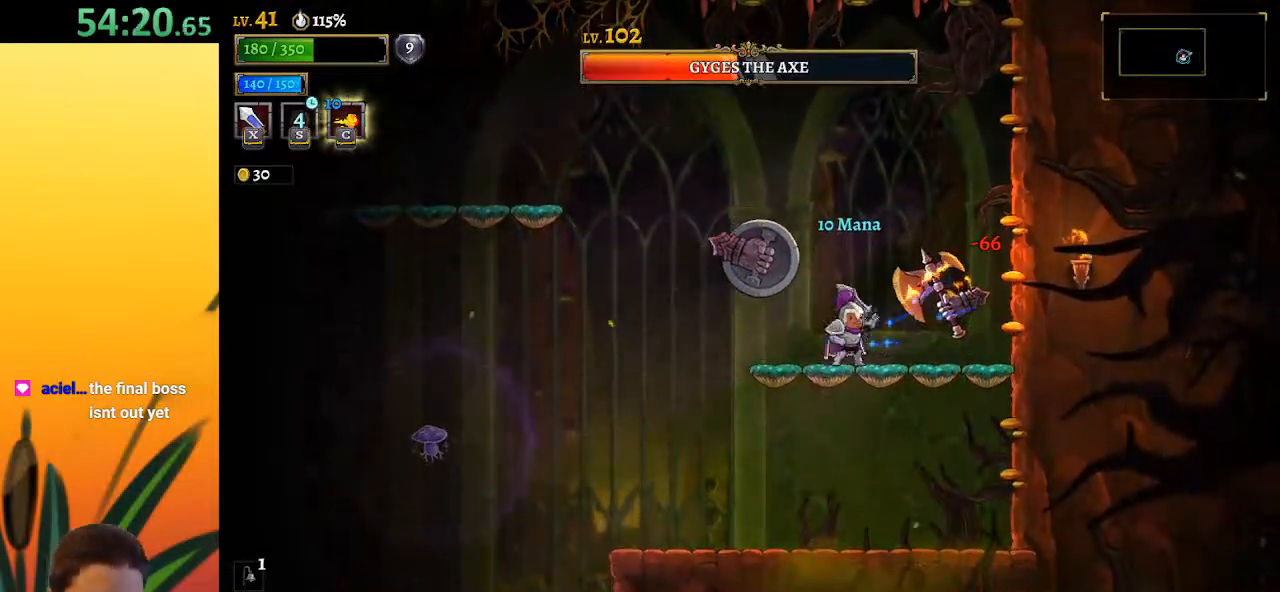
{"keys": ["left"], "events": [[50, "x", "up"], [283, "left", "down"], [317, "down", "up"]]}
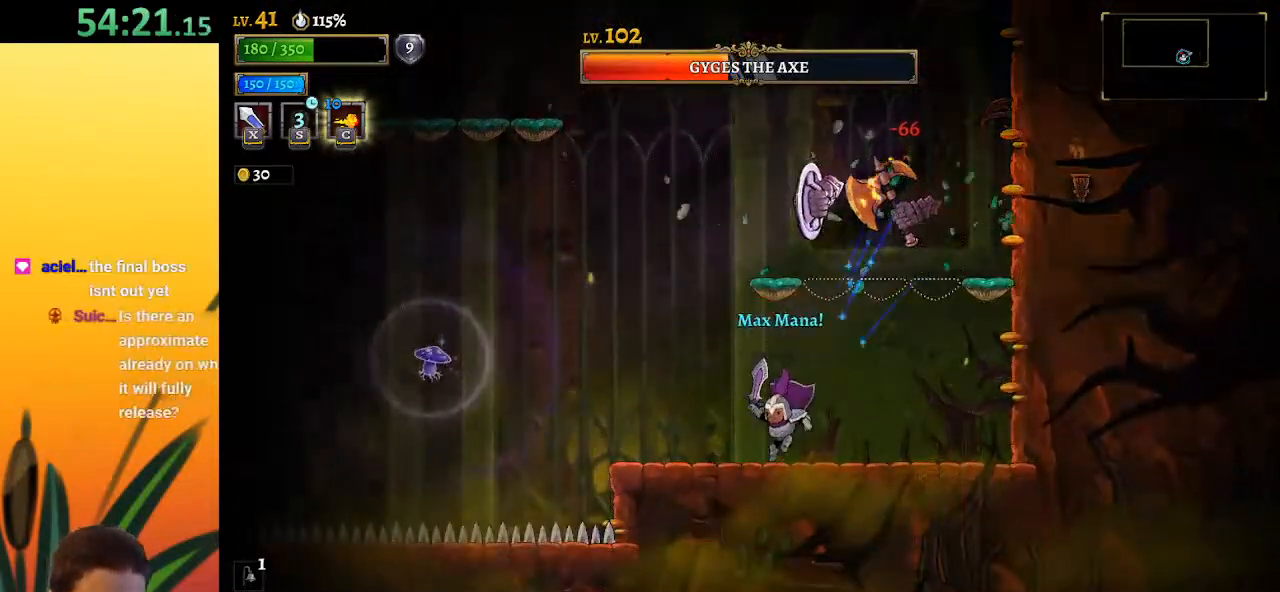
{"keys": ["left", "z"], "events": [[217, "right", "down"], [267, "left", "up"], [267, "z", "down"], [317, "x", "down"], [367, "left", "down"], [367, "right", "up"], [467, "x", "up"]]}
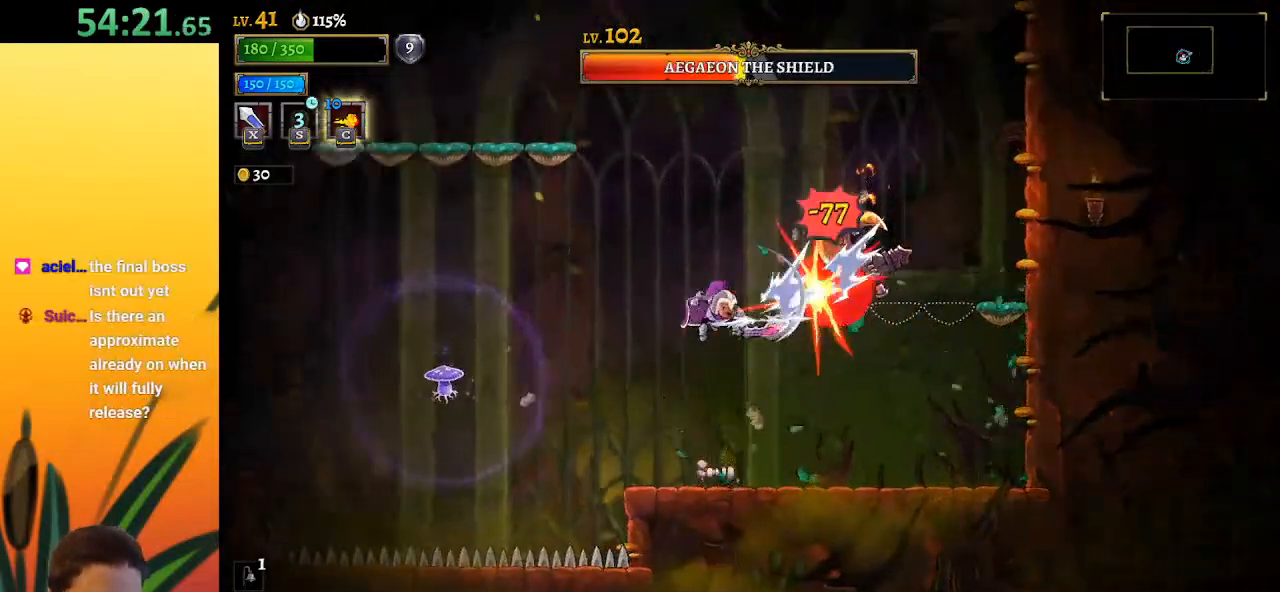
{"keys": ["left"], "events": [[17, "z", "up"], [50, "left", "up"], [267, "right", "down"], [300, "x", "down"], [350, "right", "up"], [350, "x", "up"], [483, "left", "down"]]}
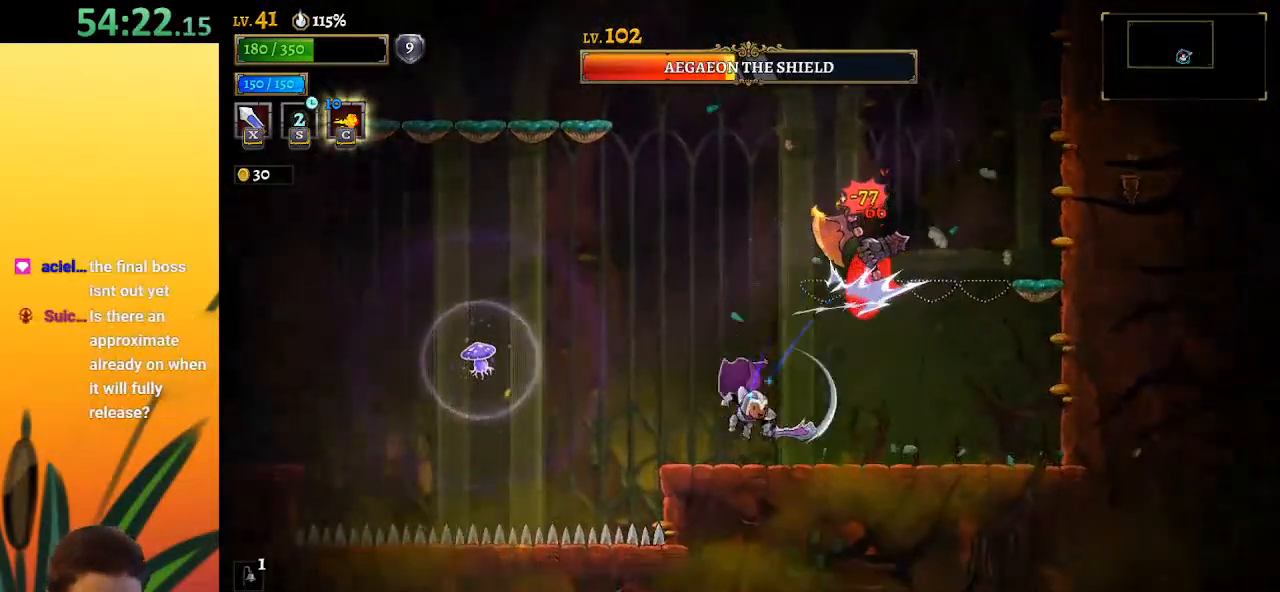
{"keys": ["left", "x", "z"], "events": [[133, "left", "up"], [217, "z", "down"], [267, "x", "down"], [500, "left", "down"]]}
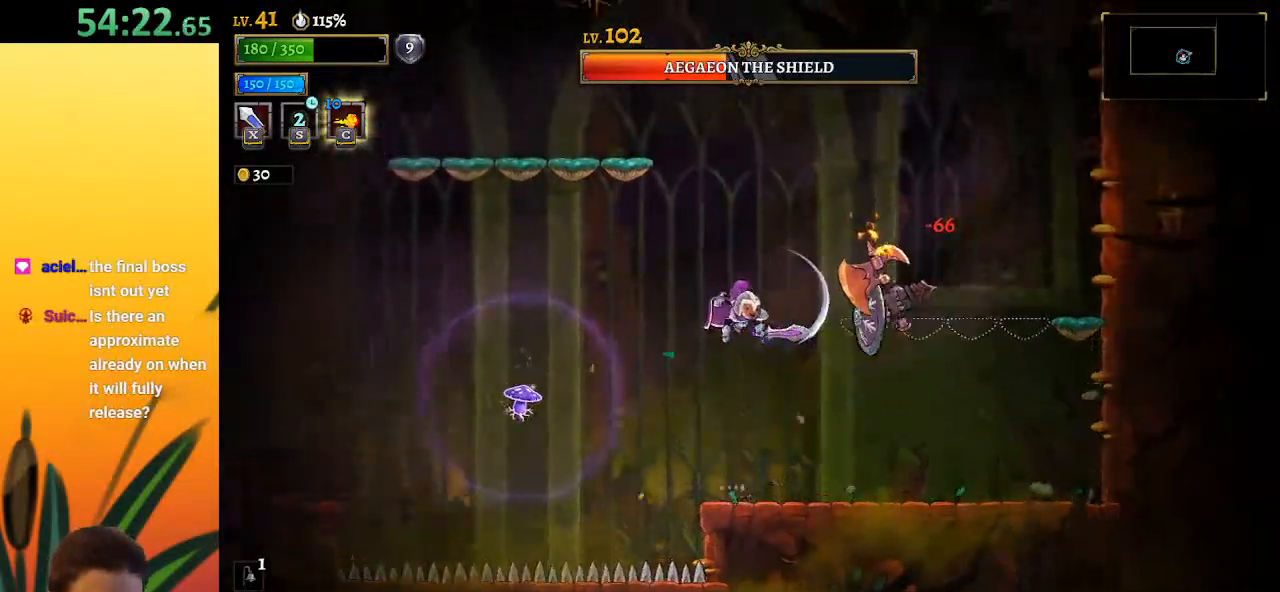
{"keys": ["left"], "events": [[50, "down", "down"], [267, "x", "up"], [267, "z", "up"], [300, "down", "up"]]}
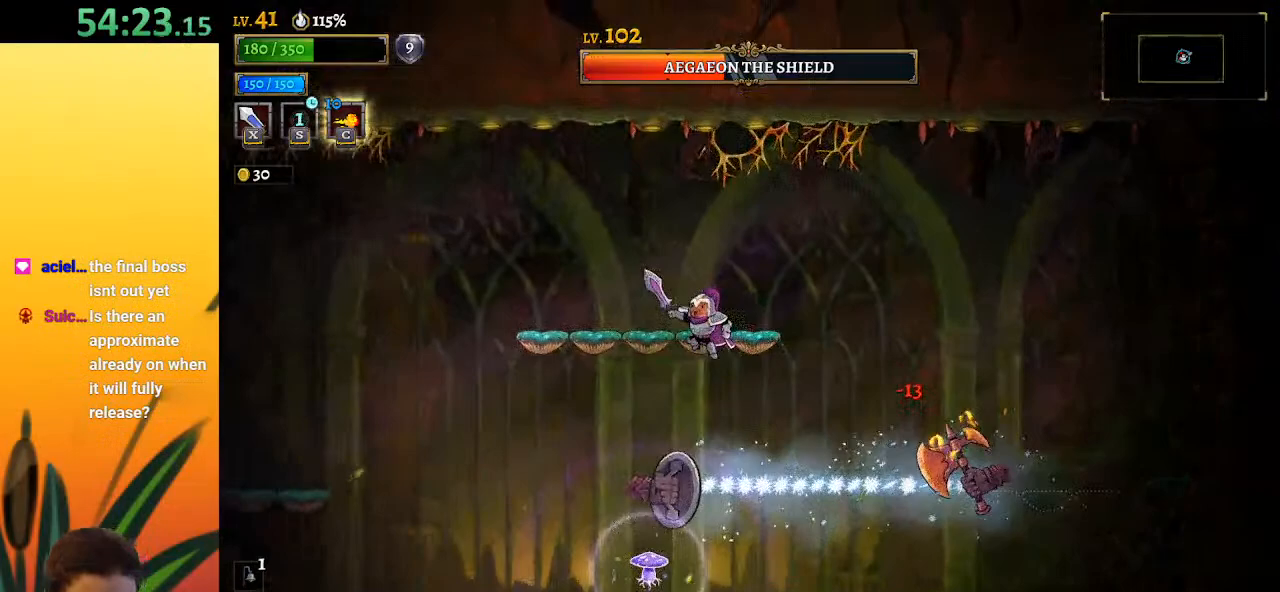
{"keys": ["left"], "events": [[33, "a", "down"], [500, "a", "up"]]}
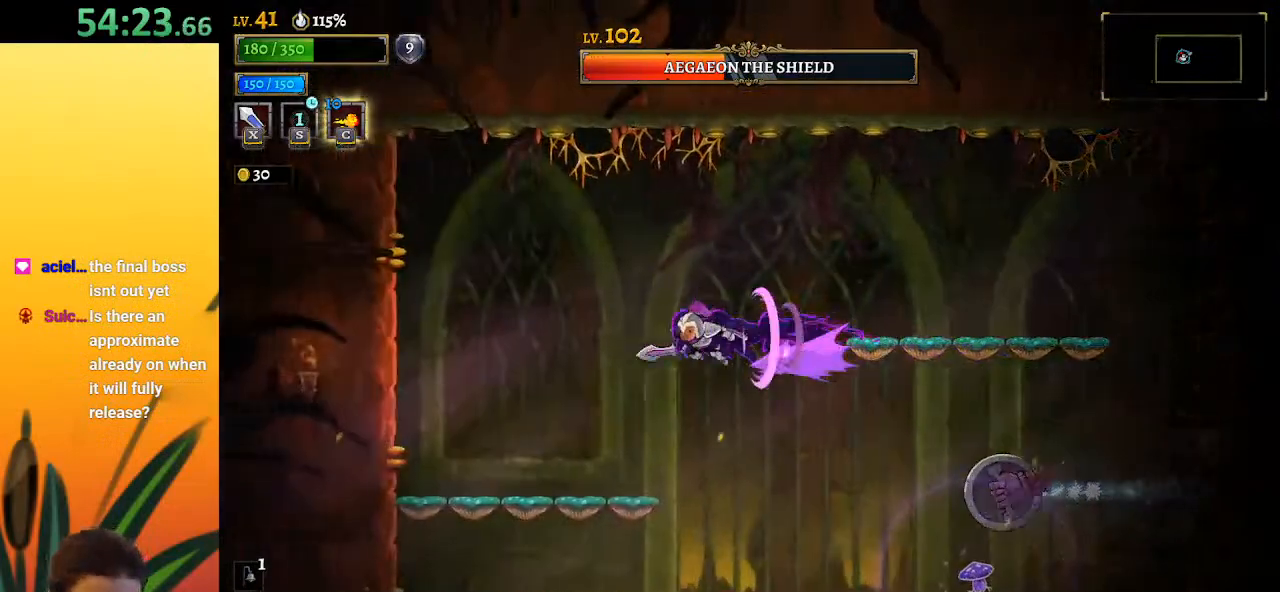
{"keys": [], "events": [[383, "right", "down"], [433, "left", "up"], [483, "right", "up"]]}